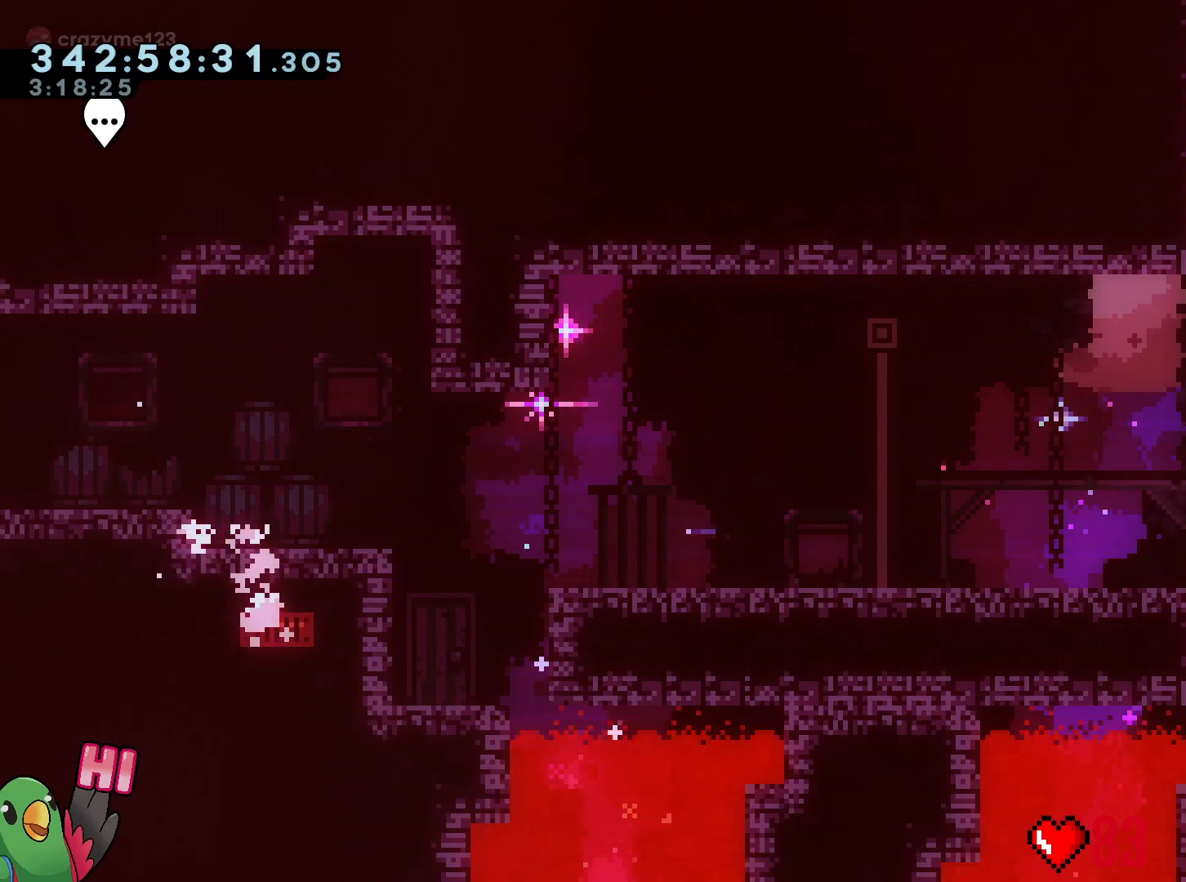
Gameplay with a controller (Nintendo layout); each line is a JSON object with the inputs held at the frame after it. "events" lists button and stick changes between this image and that frame as [ms after this image, input, new state], when the widget could be followed in between. Not read: HOME L3 R3 SELECT.
{"buttons": ["B"], "left_stick": "center", "right_stick": "center", "events": [[267, "START", "down"], [334, "START", "up"], [450, "B", "down"]]}
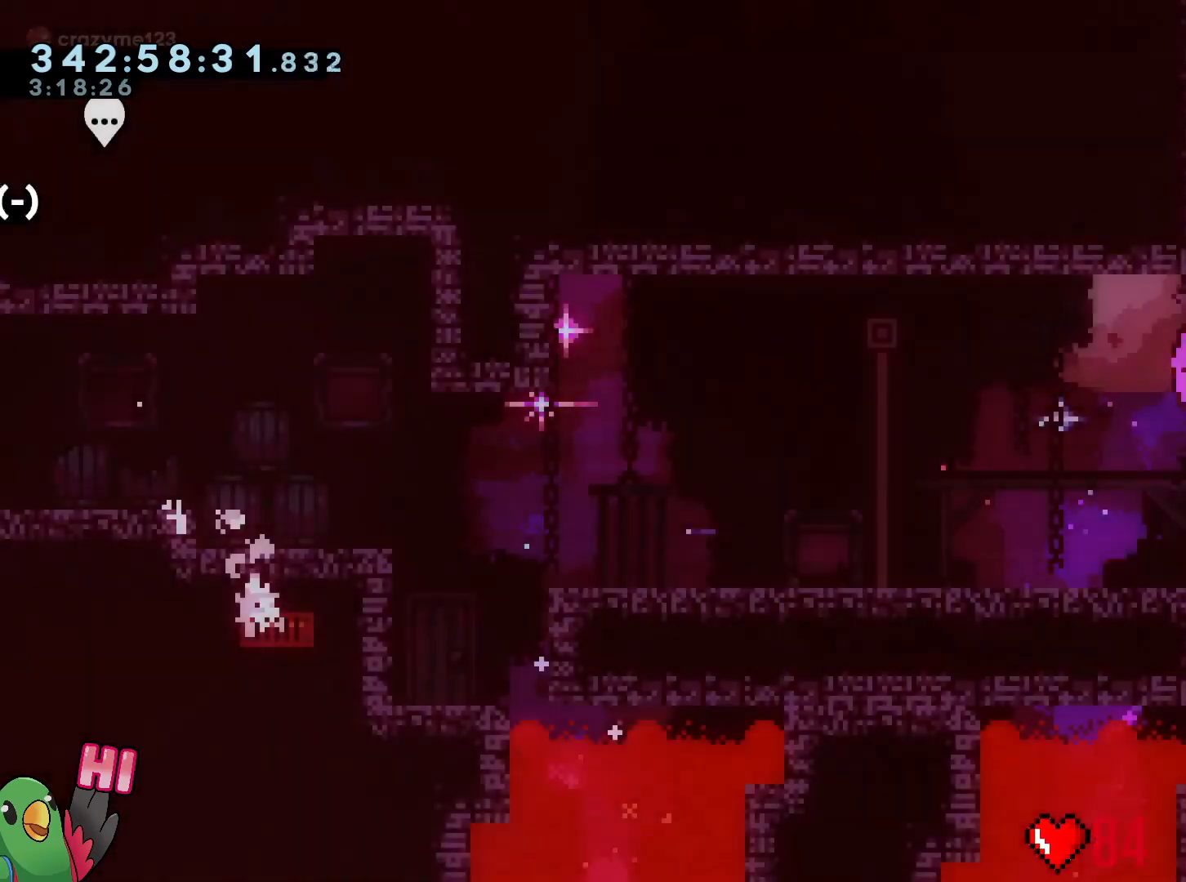
{"buttons": ["L2", "R1"], "left_stick": "center", "right_stick": "center", "events": [[50, "B", "up"], [67, "R1", "down"], [117, "B", "down"], [217, "B", "up"], [267, "R1", "up"], [401, "B", "down"], [417, "L2", "down"], [417, "R1", "down"], [451, "B", "up"], [451, "L2", "up"], [467, "L2", "down"]]}
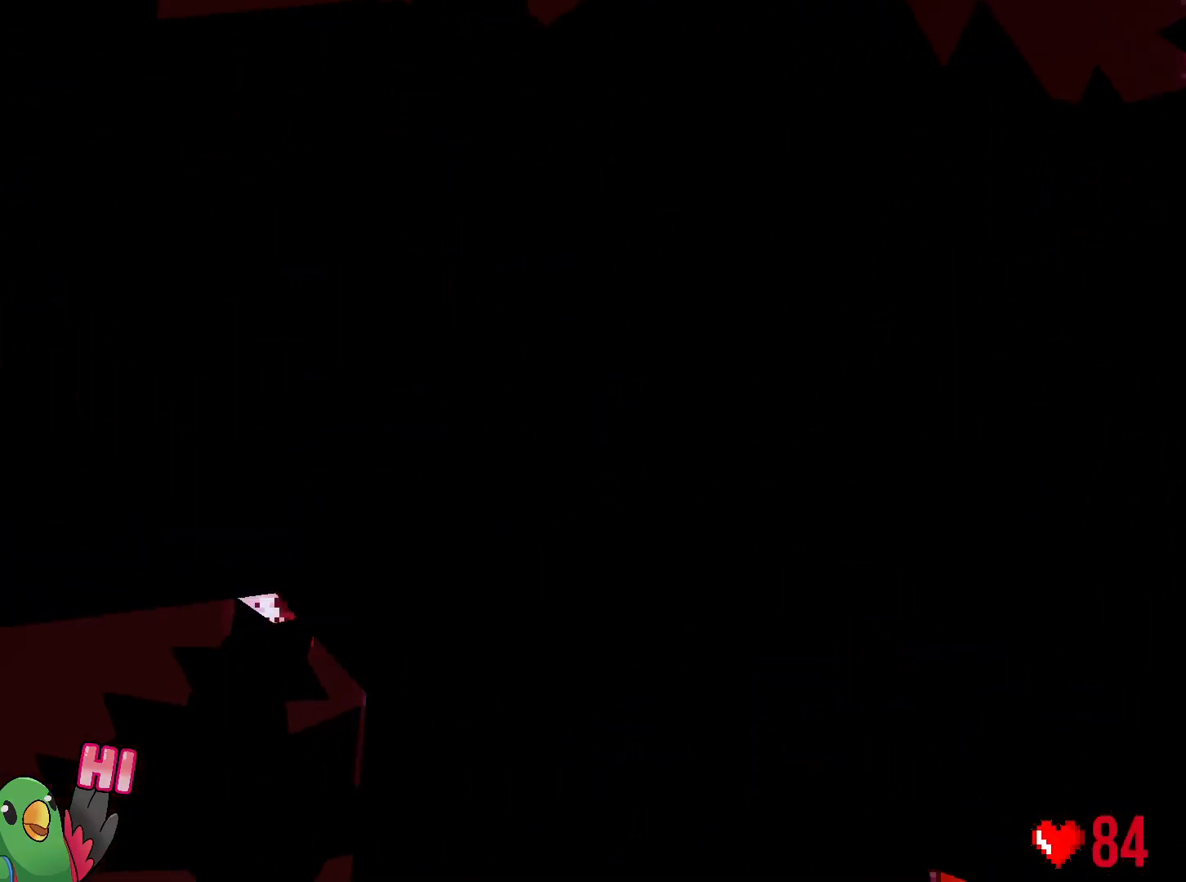
{"buttons": ["R1"], "left_stick": "center", "right_stick": "center", "events": [[417, "L2", "up"]]}
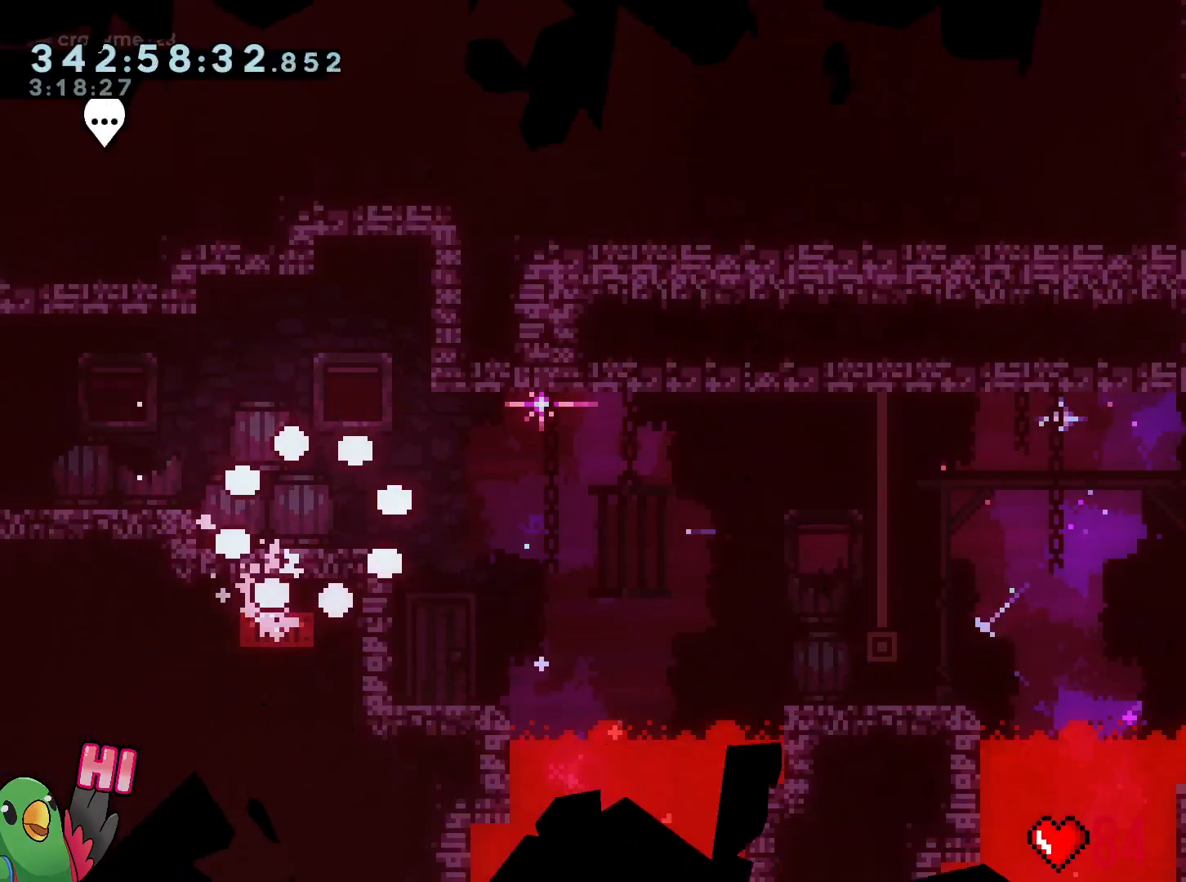
{"buttons": ["L2", "R1"], "left_stick": "down", "right_stick": "center", "events": [[167, "L2", "down"], [201, "left_stick", "left"], [367, "left_stick", "down"], [401, "Y", "down"], [501, "Y", "up"]]}
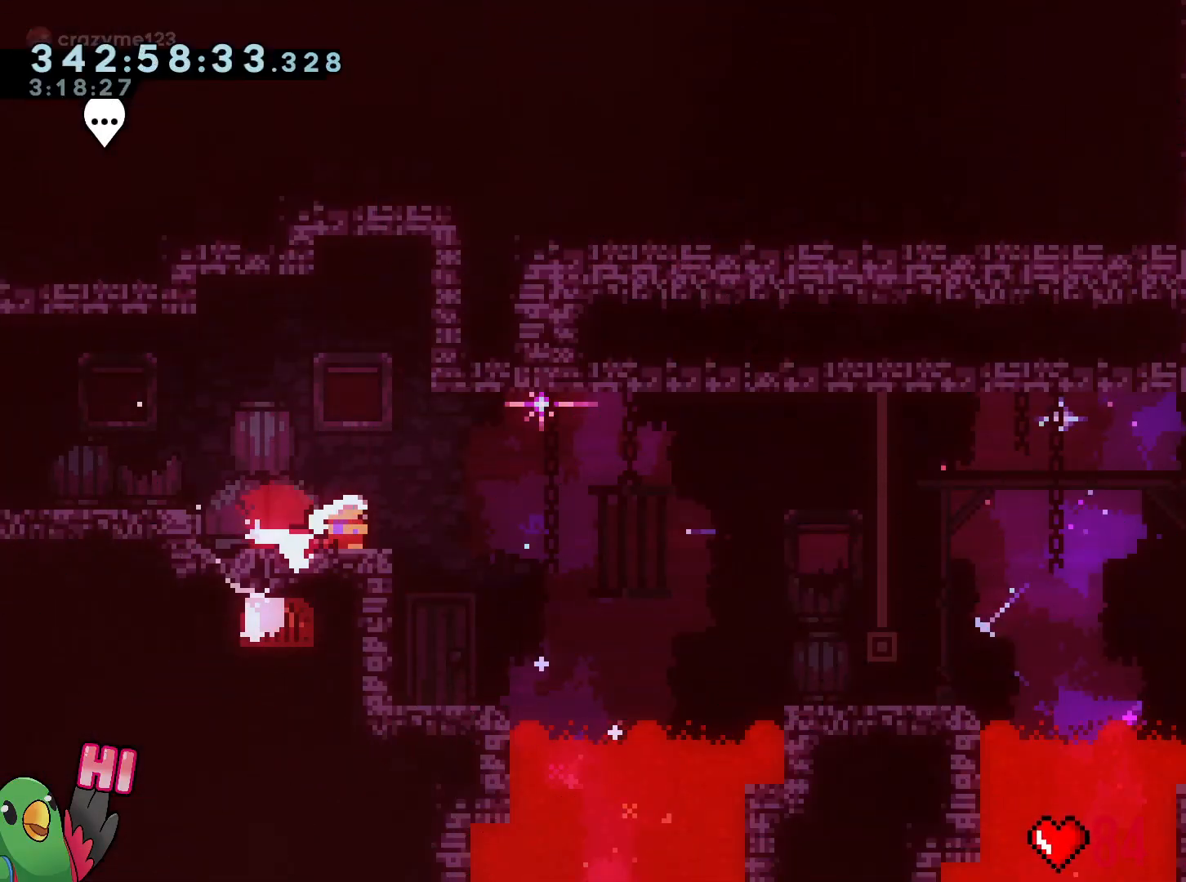
{"buttons": ["B", "L2", "R1"], "left_stick": "right", "right_stick": "center", "events": [[83, "B", "down"], [150, "Y", "down"], [167, "left_stick", "down-right"], [300, "Y", "up"], [334, "B", "up"], [334, "left_stick", "right"], [417, "B", "down"]]}
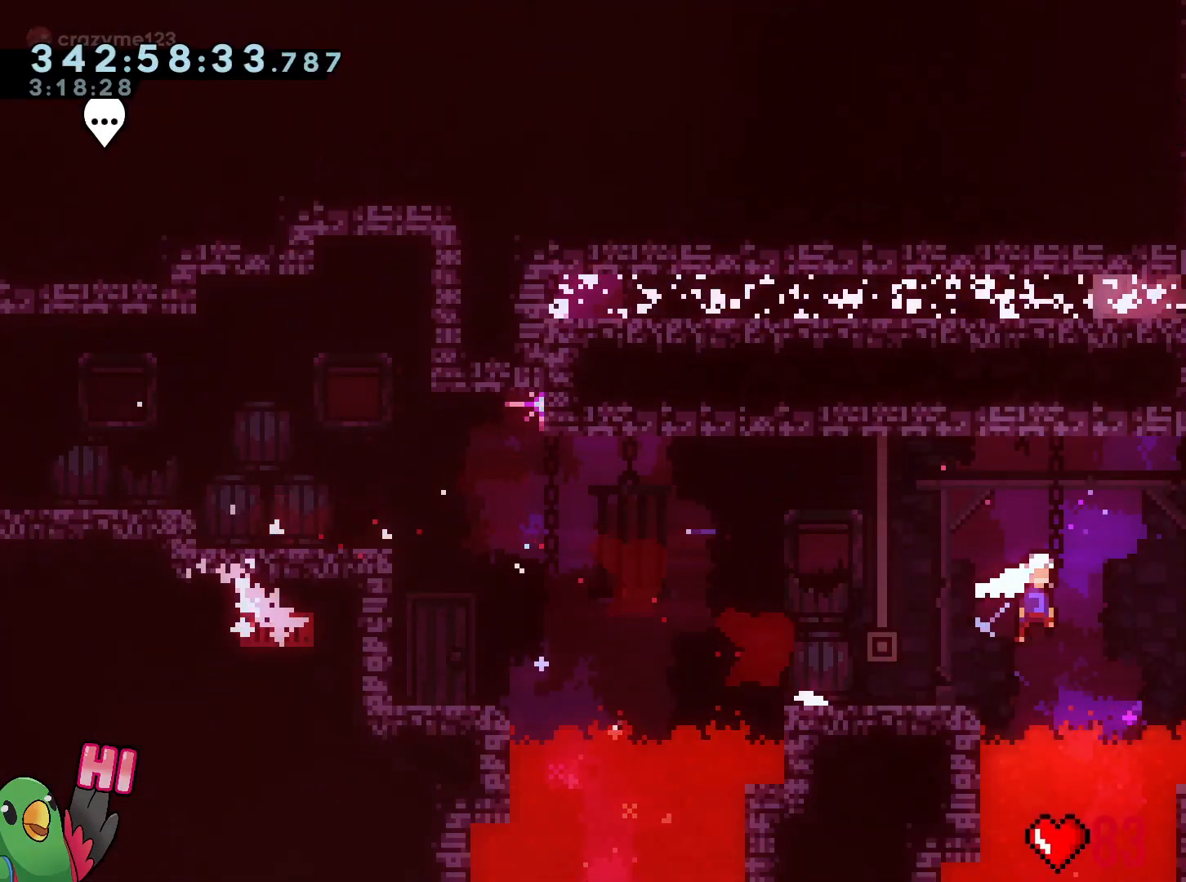
{"buttons": ["B", "L2", "R1"], "left_stick": "right", "right_stick": "center", "events": []}
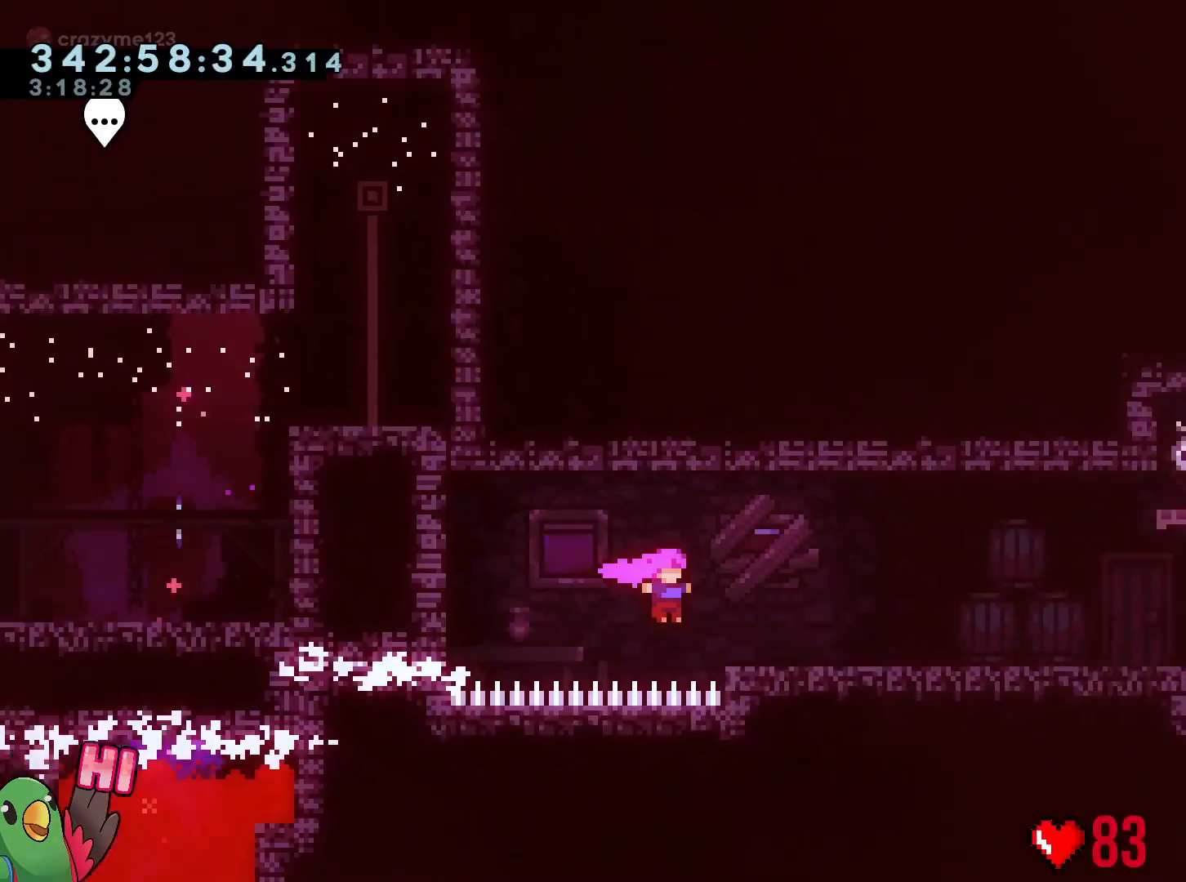
{"buttons": ["B", "L2", "R1"], "left_stick": "right", "right_stick": "center", "events": []}
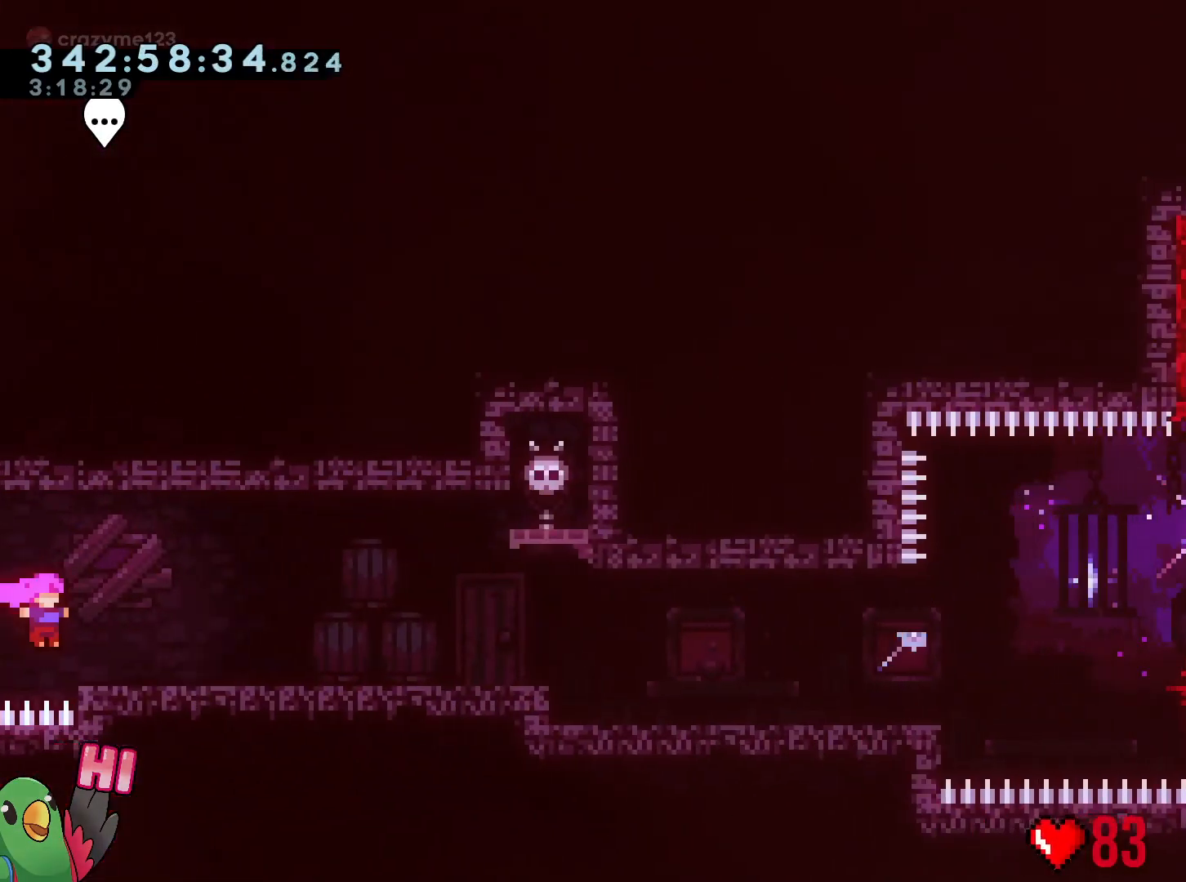
{"buttons": ["L2", "R1"], "left_stick": "right", "right_stick": "center", "events": [[67, "B", "up"]]}
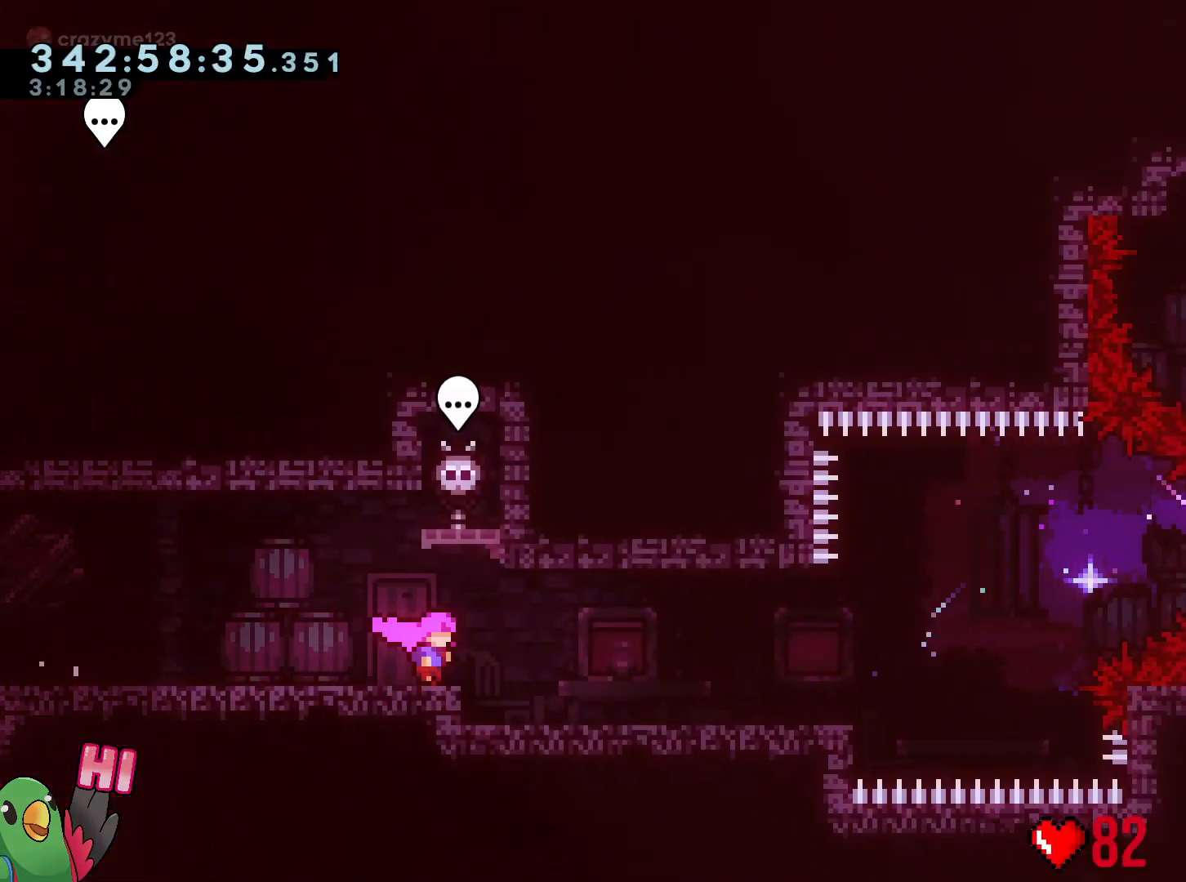
{"buttons": [], "left_stick": "center", "right_stick": "center", "events": [[267, "left_stick", "center"], [317, "L2", "up"], [384, "R1", "up"]]}
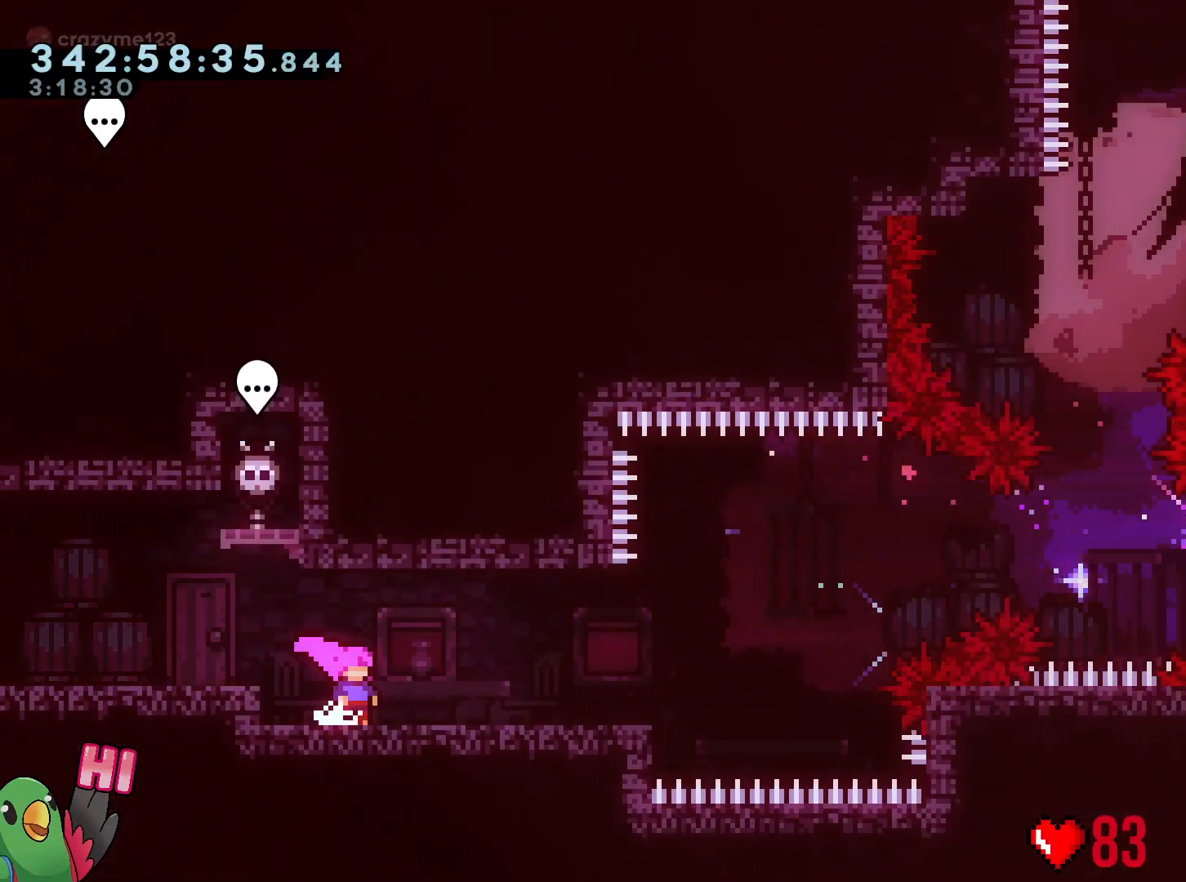
{"buttons": [], "left_stick": "down", "right_stick": "center", "events": [[167, "left_stick", "down"]]}
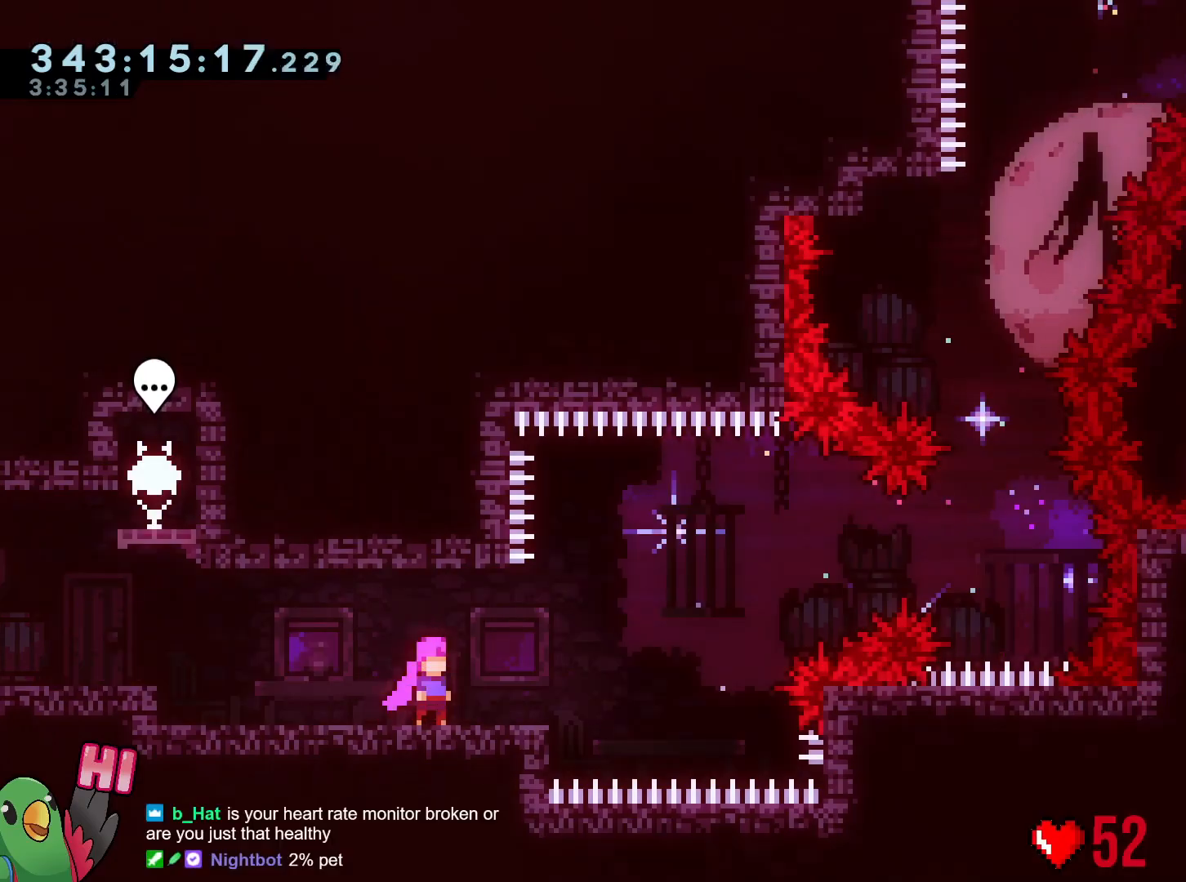
{"buttons": ["Y"], "left_stick": "right", "right_stick": "center", "events": [[33, "left_stick", "center"], [233, "left_stick", "left"], [367, "left_stick", "right"], [434, "Y", "down"]]}
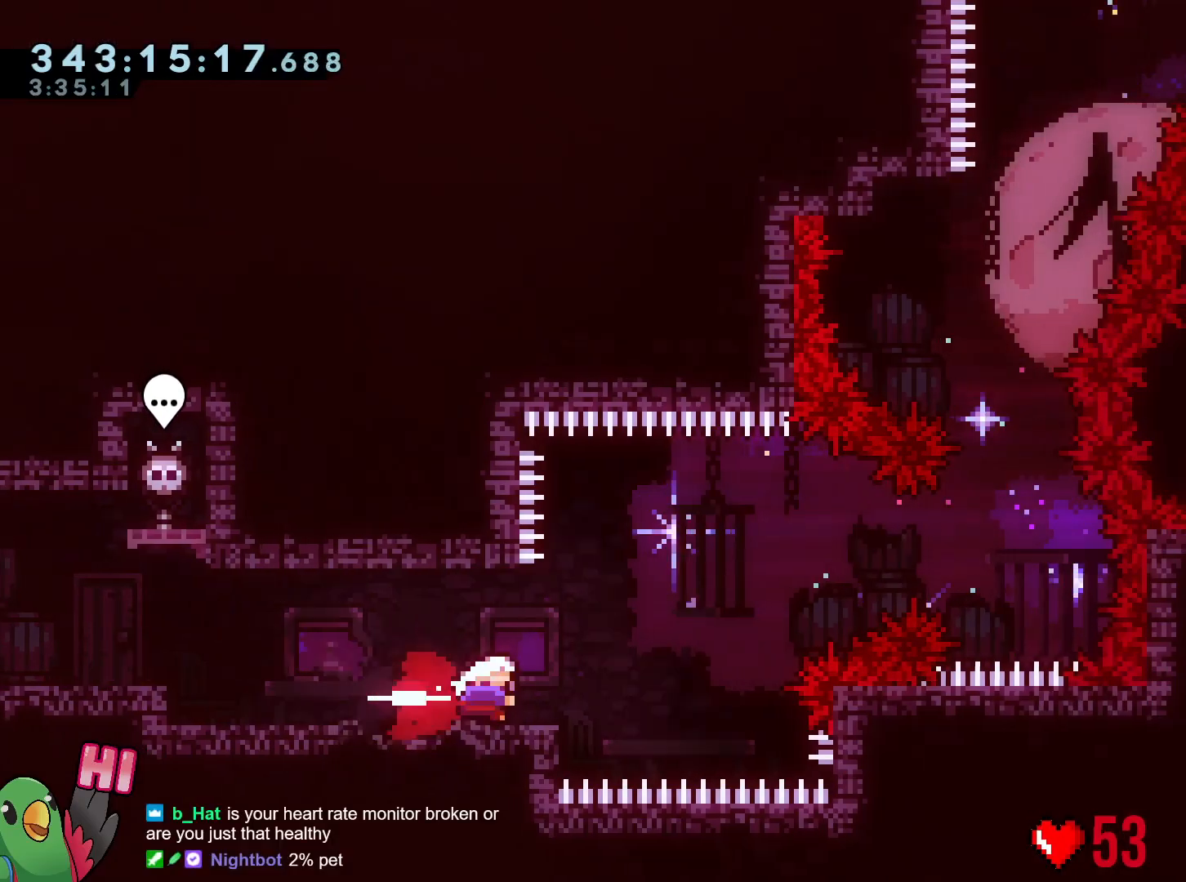
{"buttons": ["B", "Y"], "left_stick": "up", "right_stick": "center", "events": [[34, "Y", "up"], [117, "B", "down"], [501, "Y", "down"], [501, "left_stick", "up"]]}
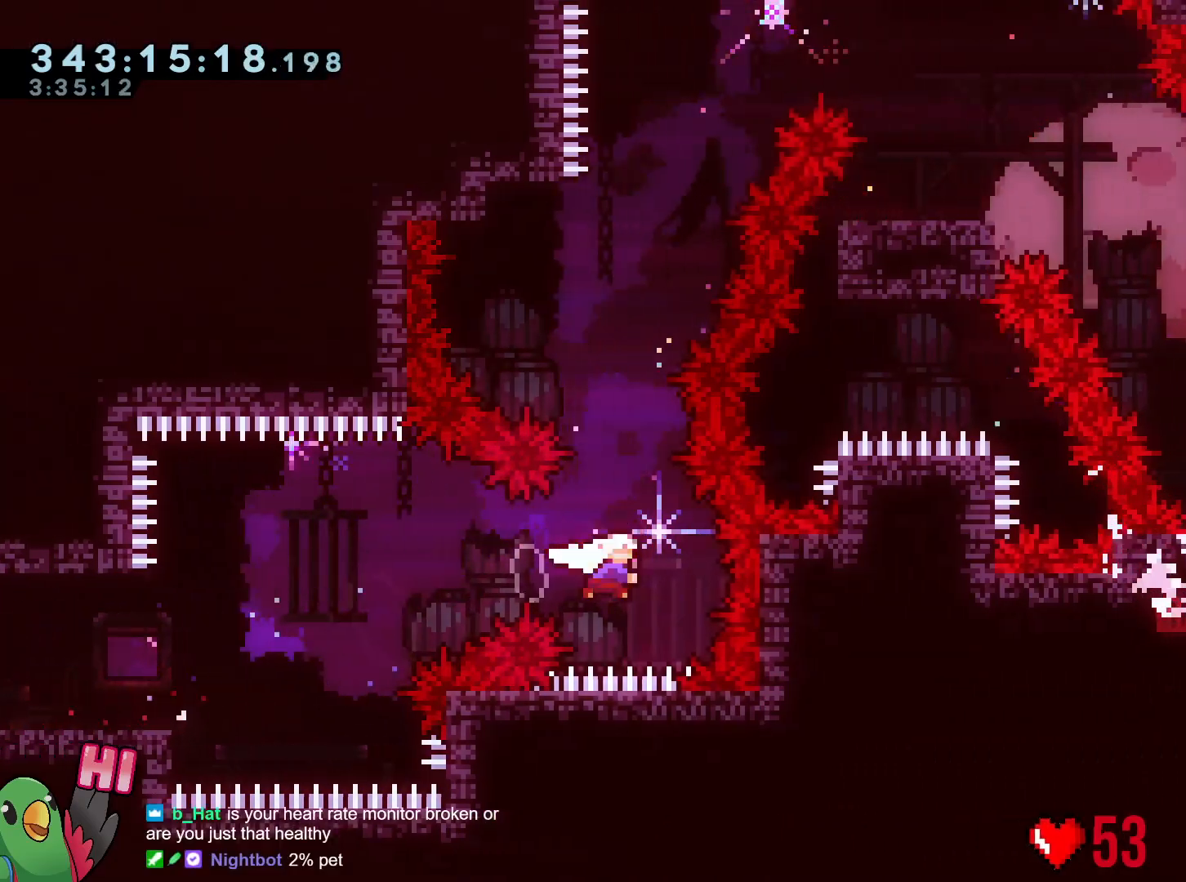
{"buttons": [], "left_stick": "left", "right_stick": "center", "events": [[167, "Y", "up"], [183, "B", "up"], [200, "left_stick", "center"], [317, "left_stick", "left"]]}
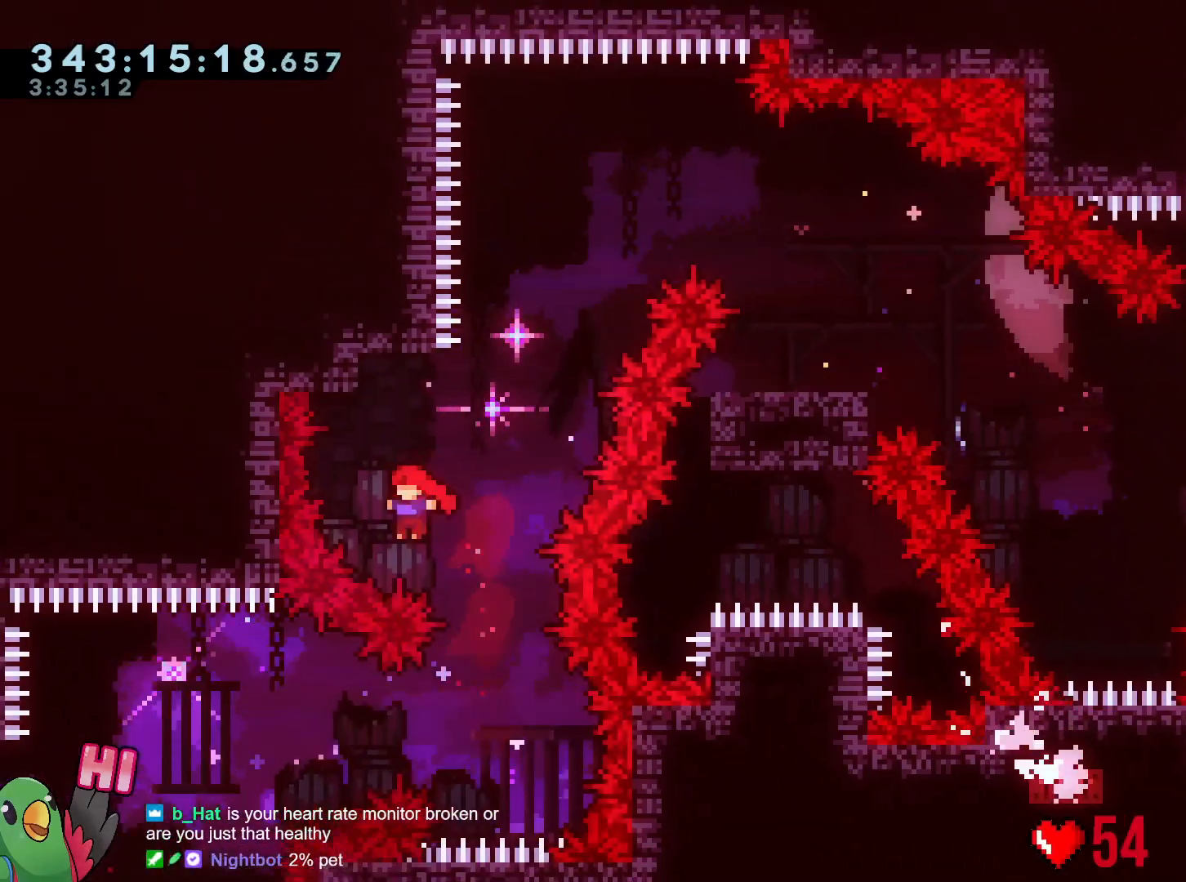
{"buttons": ["B", "L2"], "left_stick": "right", "right_stick": "center", "events": [[84, "Y", "down"], [117, "left_stick", "up"], [184, "Y", "up"], [251, "left_stick", "right"], [284, "B", "down"], [334, "L2", "down"]]}
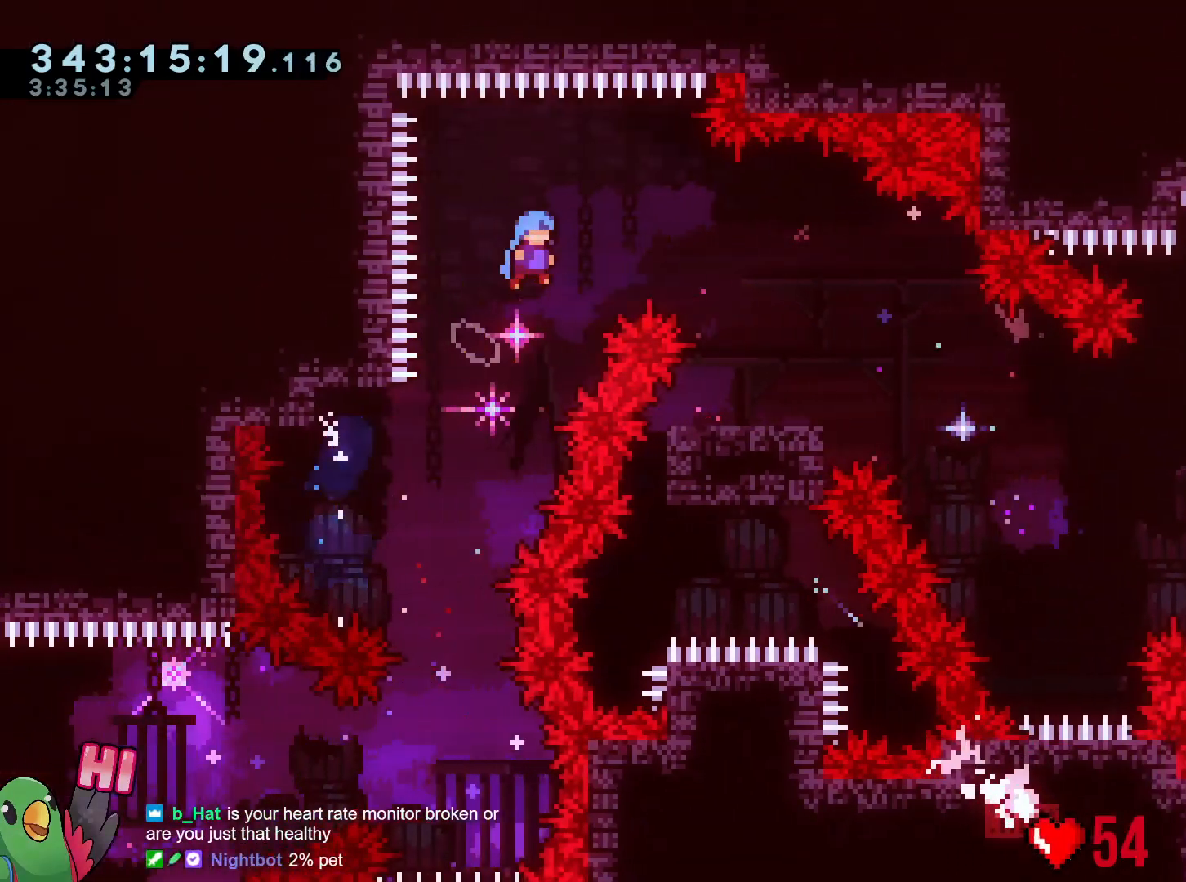
{"buttons": ["B", "L2", "R1"], "left_stick": "right", "right_stick": "center", "events": [[84, "R1", "down"]]}